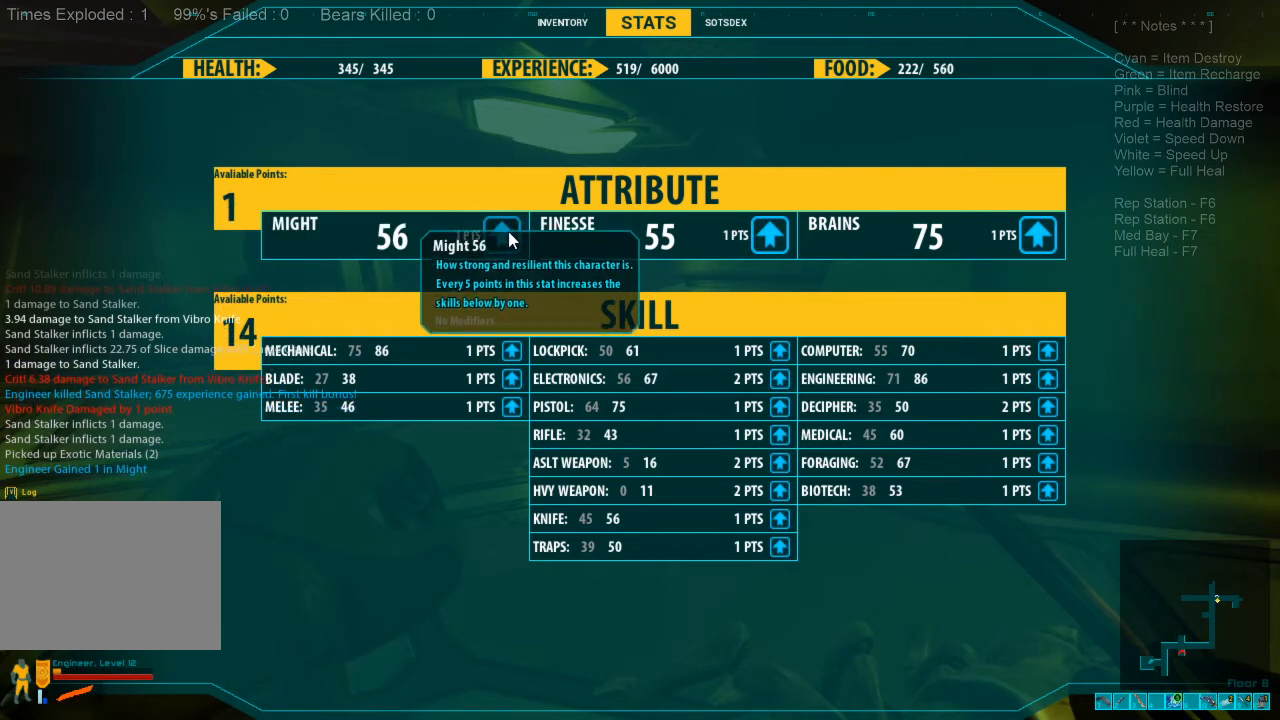
Gameplay with keyboard and mouse; each line is a JSON object with the keys and mouse buttons held at the frame after it. "events" lists presses ("down") and releases ("up") of "1", "2", "3", "4", "a", "alt", "c", "caps_lock", "ctrl", "d", "e", "f", "q", "r", "s", "shift", "space", "super", "tab", "tilde", "v", "w", "x", "z", "mouse_left", "mouse_wheel", "mouse_right", "mouse_mb4" and "mouse_mb5" between this image and that frame as [ms after this image, input, new state], when the widget could be followed in between. "mouse_left", "mouse_wheel", "mouse_right", "mouse_mb4", "mouse_mb5" = the "left", "wheel", "right", "mb4", "mb5" buttons of the "mouse" list. No other keys are recorded. "wheel" means that the mouse wheel is clicked or scrolled. Mouse movement is not recorded.
{"keys": [], "mouse": [], "events": [[133, "mouse_left", "down"], [233, "mouse_left", "up"]]}
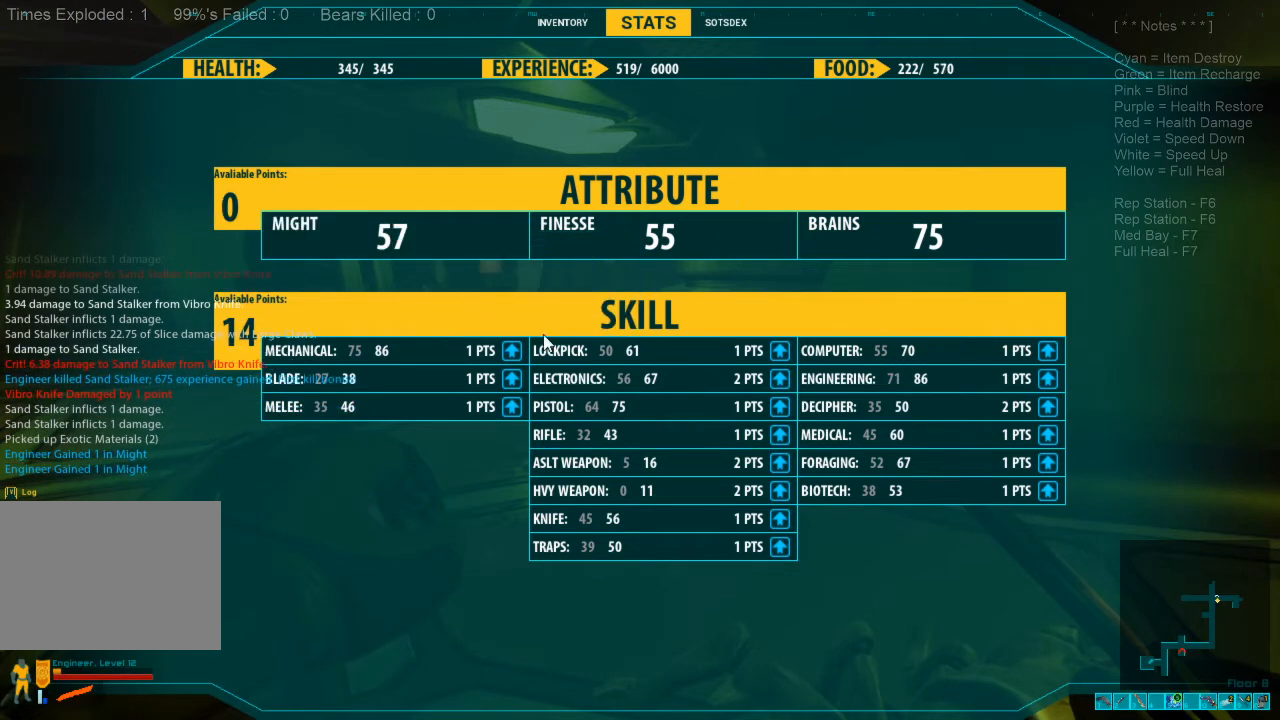
{"keys": [], "mouse": [], "events": []}
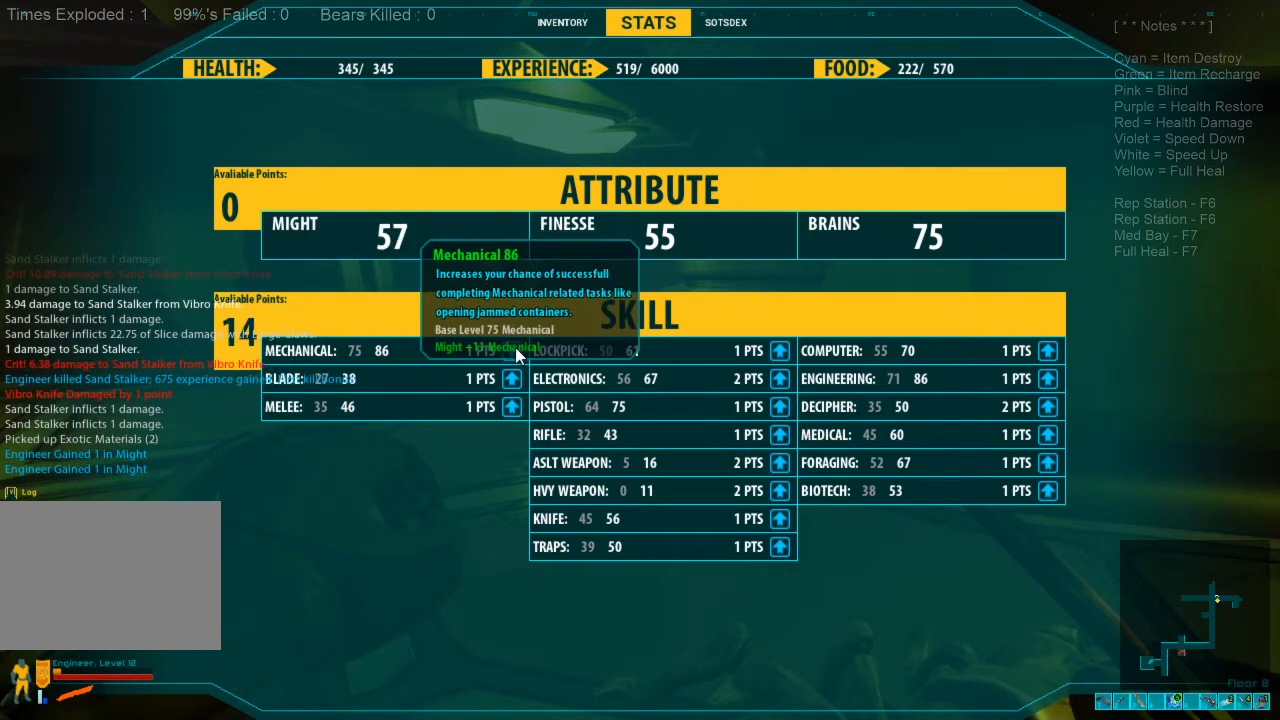
{"keys": [], "mouse": [], "events": [[100, "mouse_left", "down"], [166, "mouse_left", "up"]]}
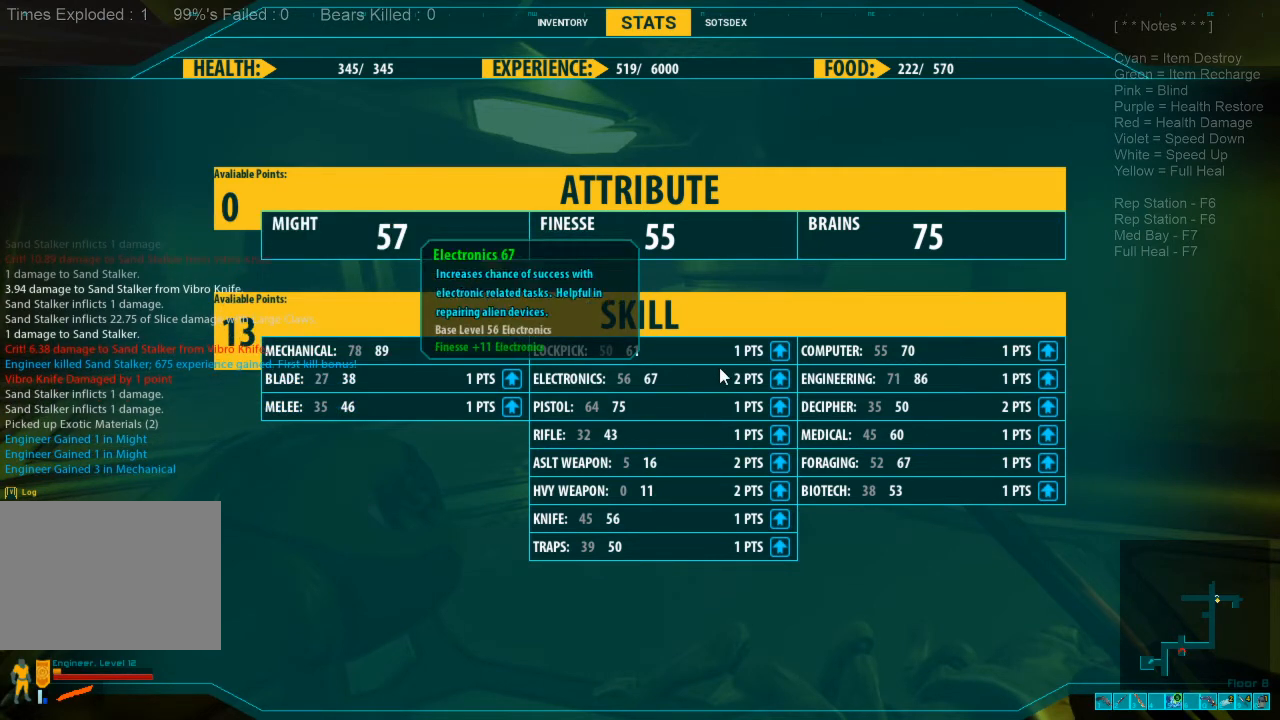
{"keys": [], "mouse": [], "events": []}
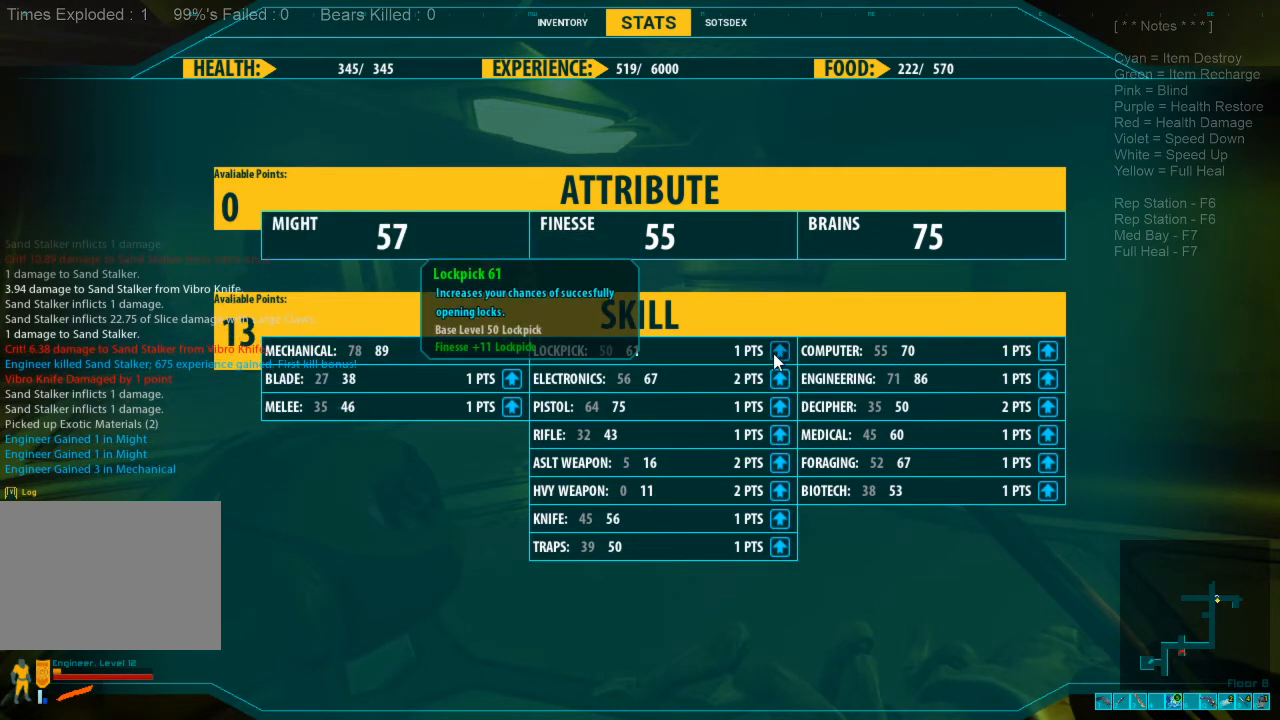
{"keys": [], "mouse": [], "events": [[133, "mouse_left", "down"], [200, "mouse_left", "up"]]}
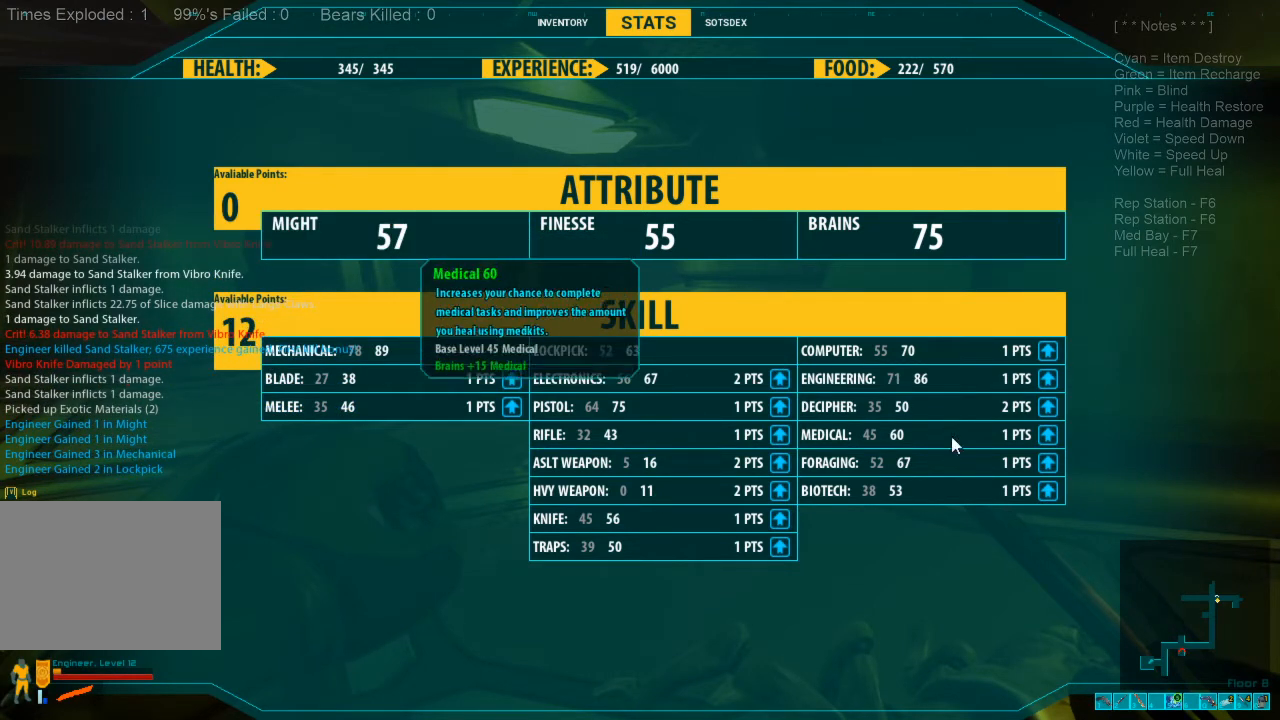
{"keys": [], "mouse": [], "events": []}
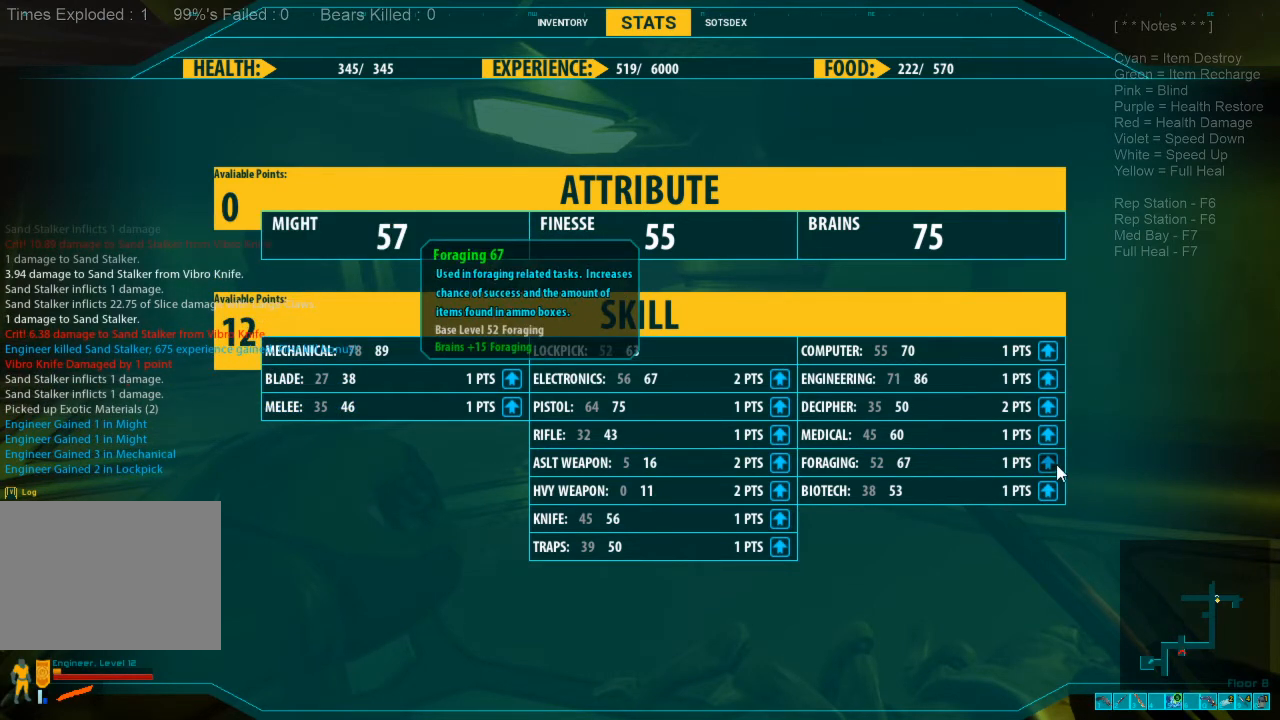
{"keys": [], "mouse": [], "events": [[400, "mouse_left", "down"], [500, "mouse_left", "up"]]}
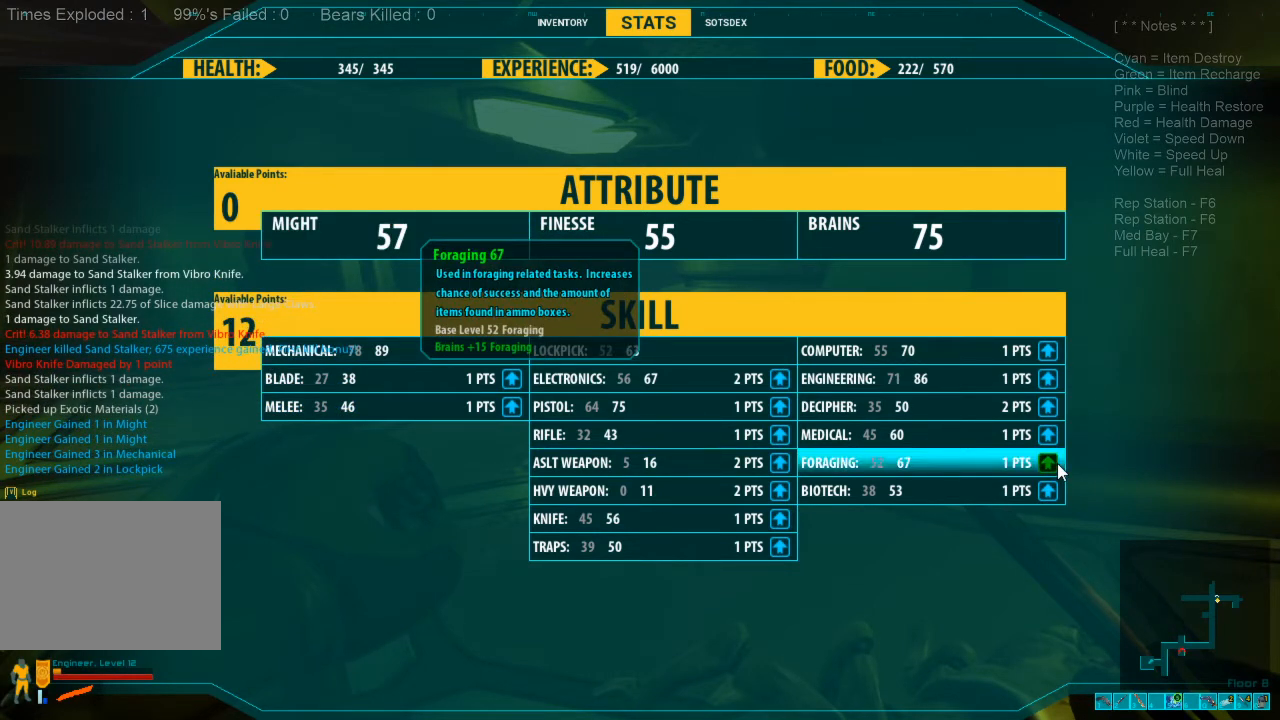
{"keys": [], "mouse": [], "events": []}
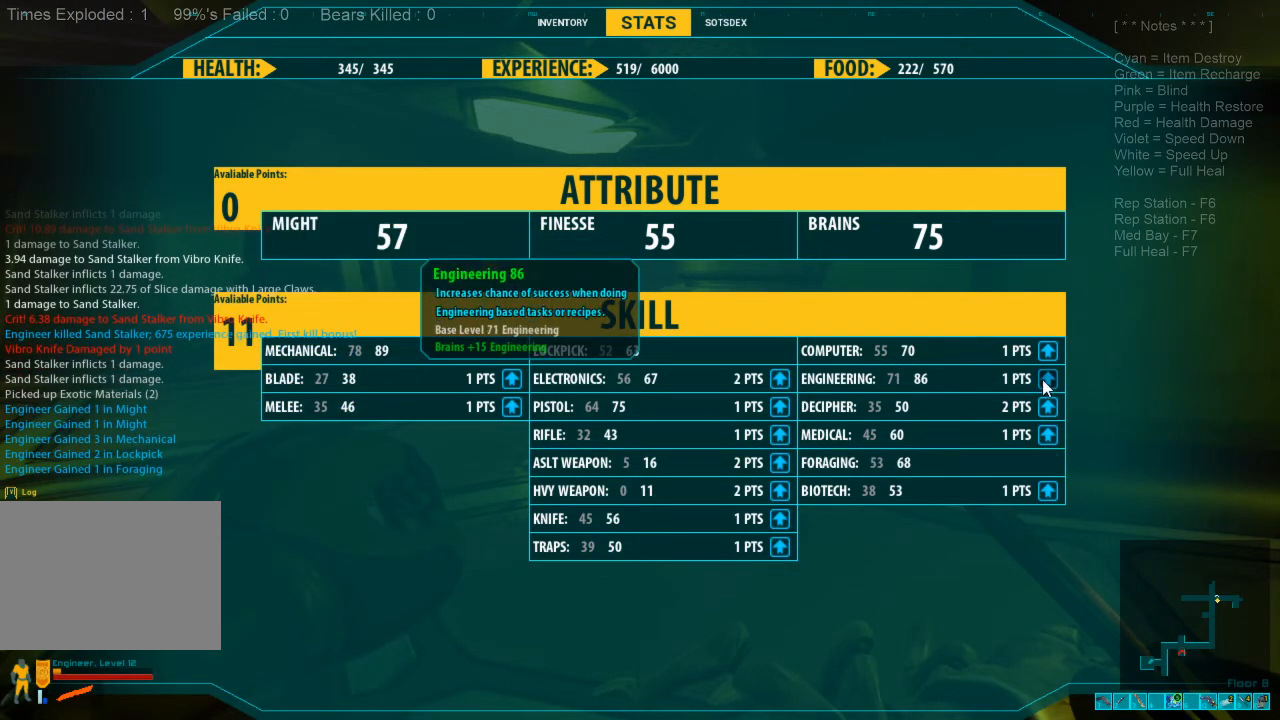
{"keys": [], "mouse": [], "events": [[200, "mouse_left", "down"], [300, "mouse_left", "up"]]}
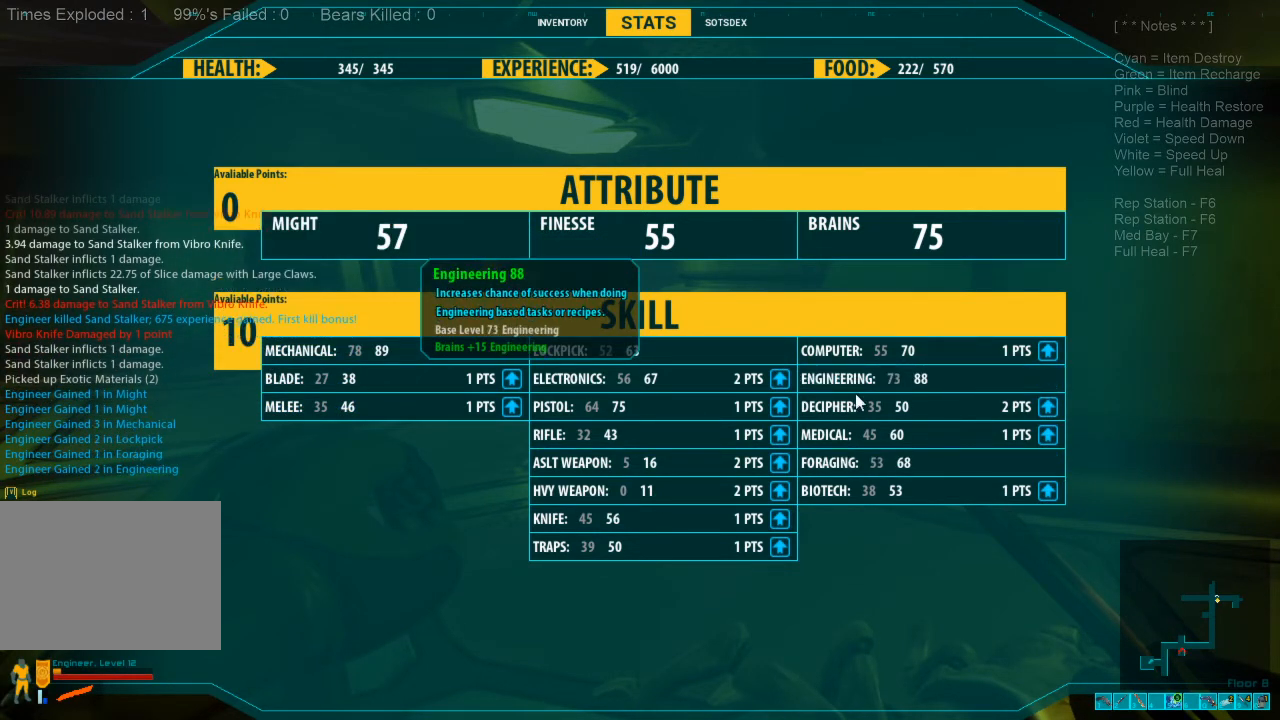
{"keys": [], "mouse": [], "events": []}
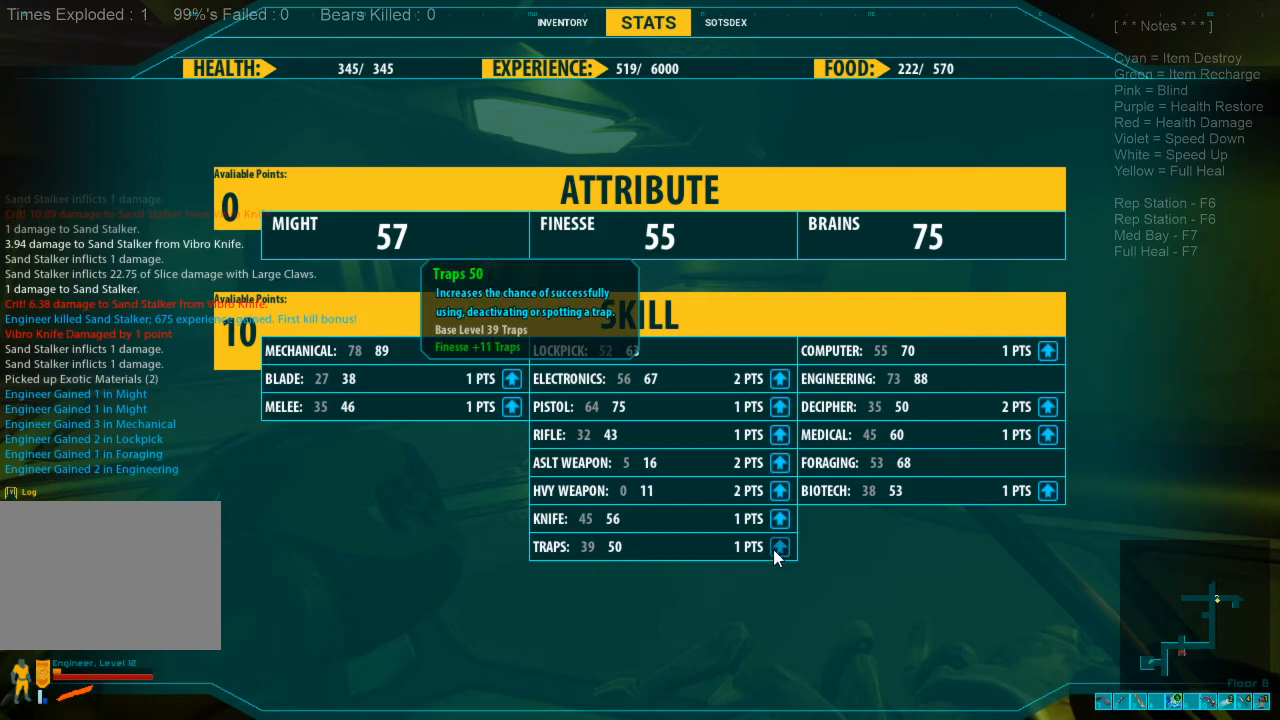
{"keys": [], "mouse": [], "events": [[266, "mouse_left", "down"], [366, "mouse_left", "up"]]}
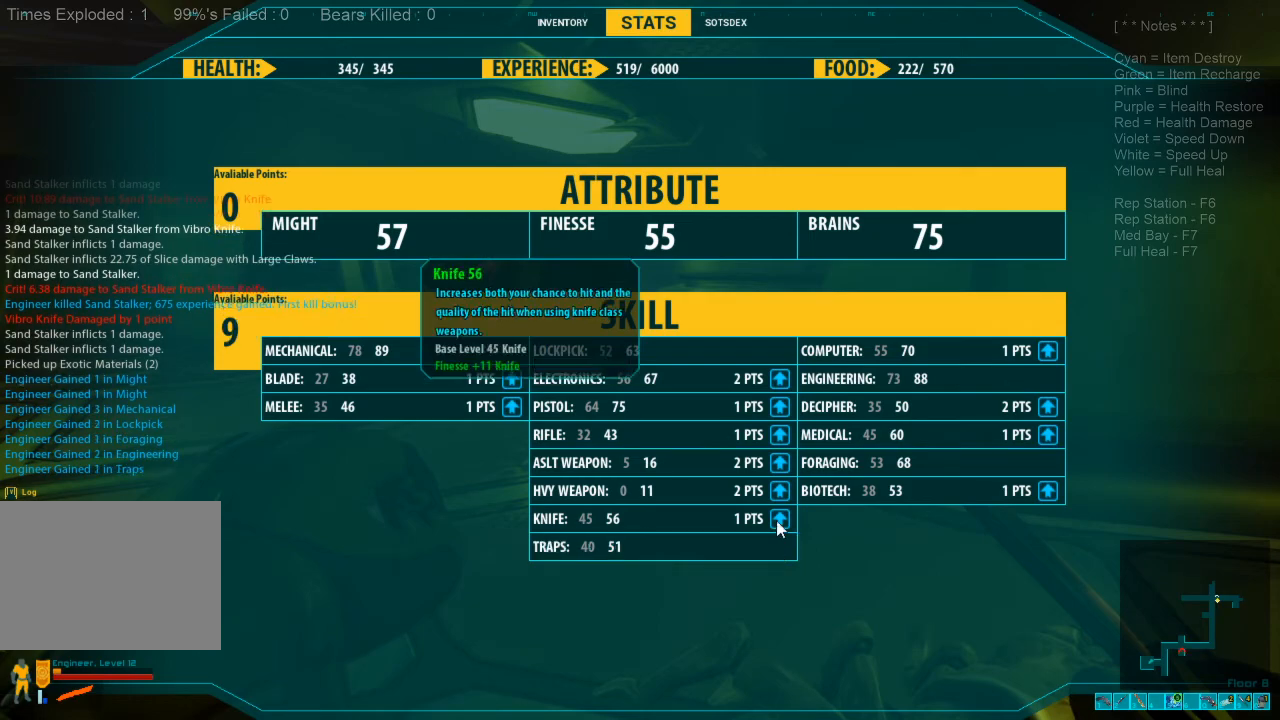
{"keys": [], "mouse": [], "events": []}
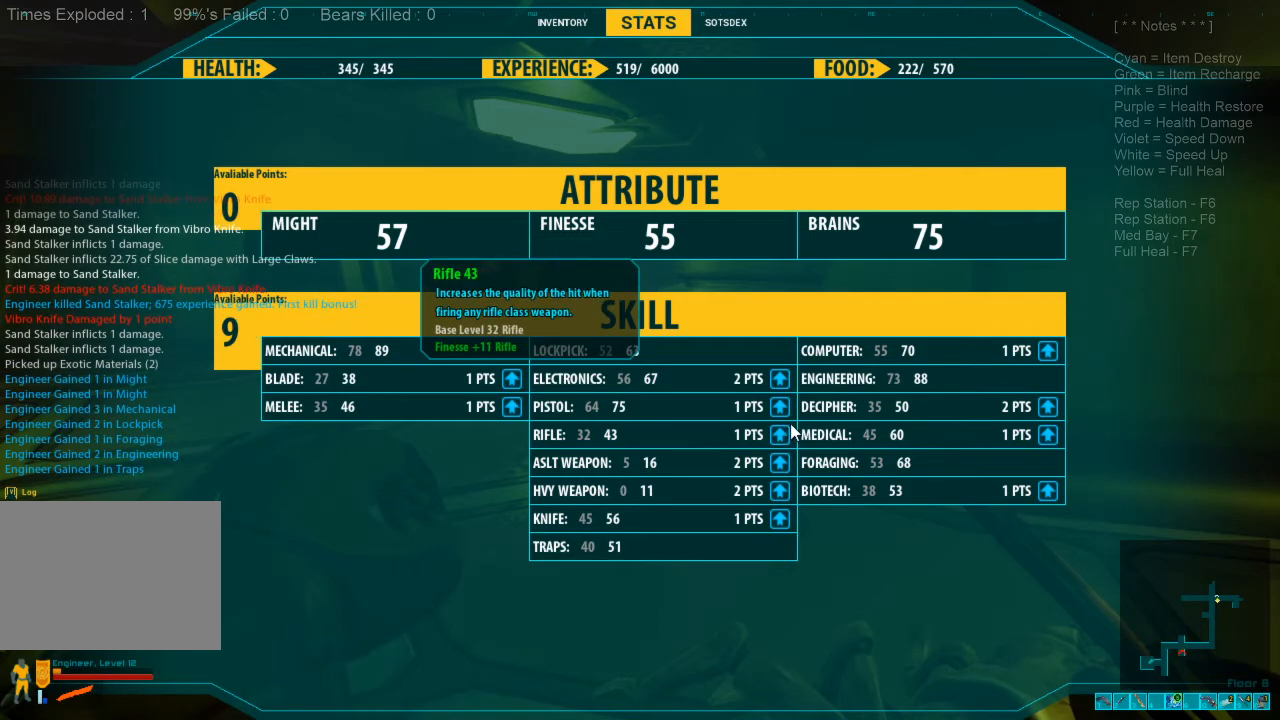
{"keys": [], "mouse": [], "events": []}
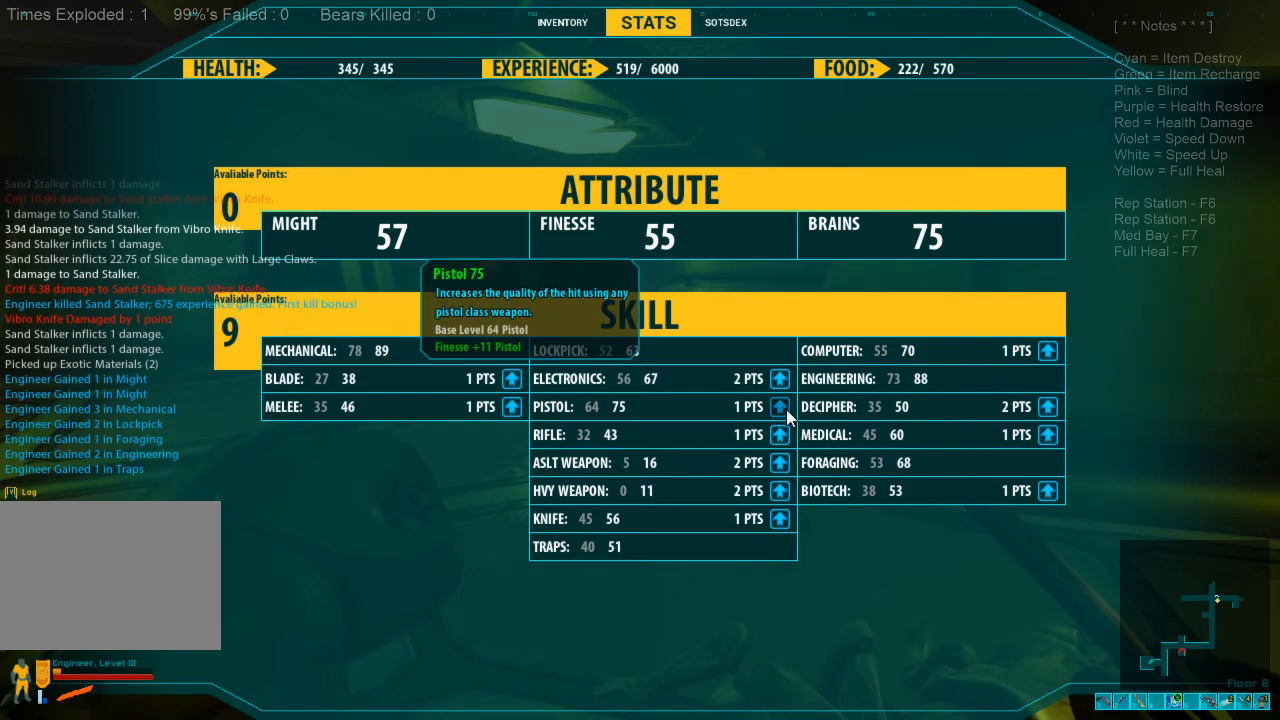
{"keys": [], "mouse": [], "events": [[100, "mouse_left", "down"], [166, "mouse_left", "up"]]}
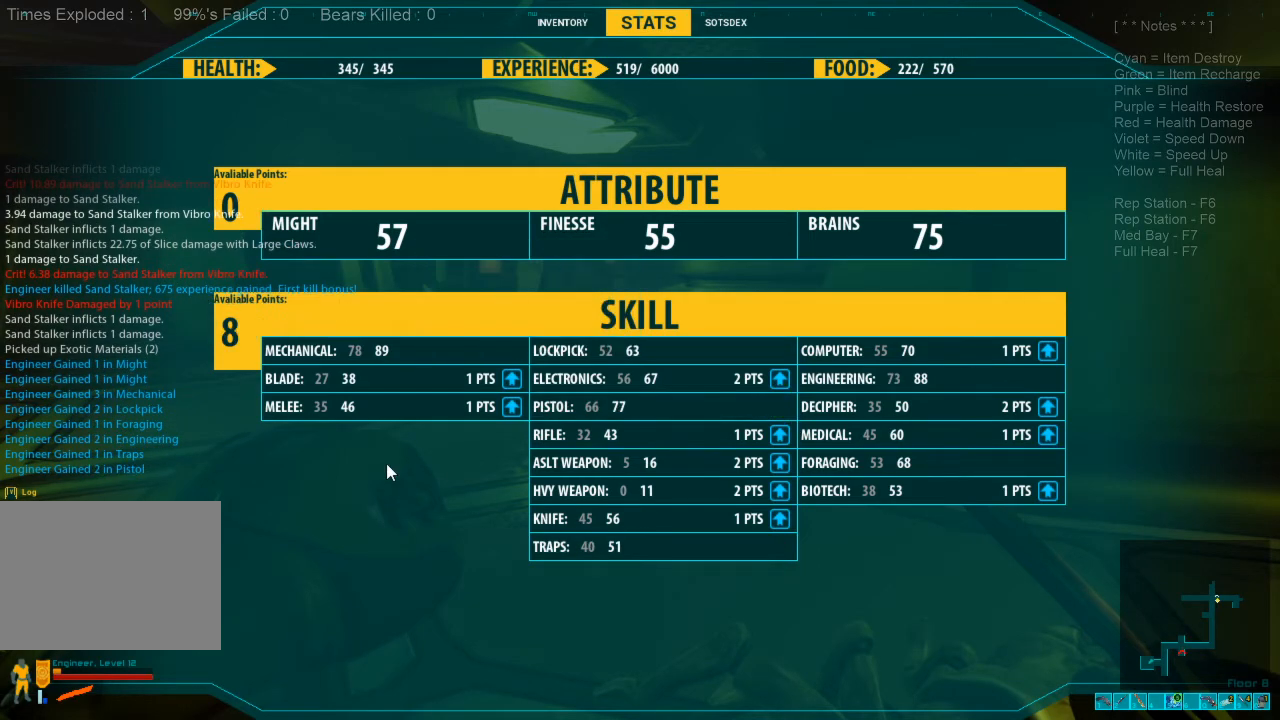
{"keys": [], "mouse": [], "events": [[233, "c", "down"], [366, "c", "up"]]}
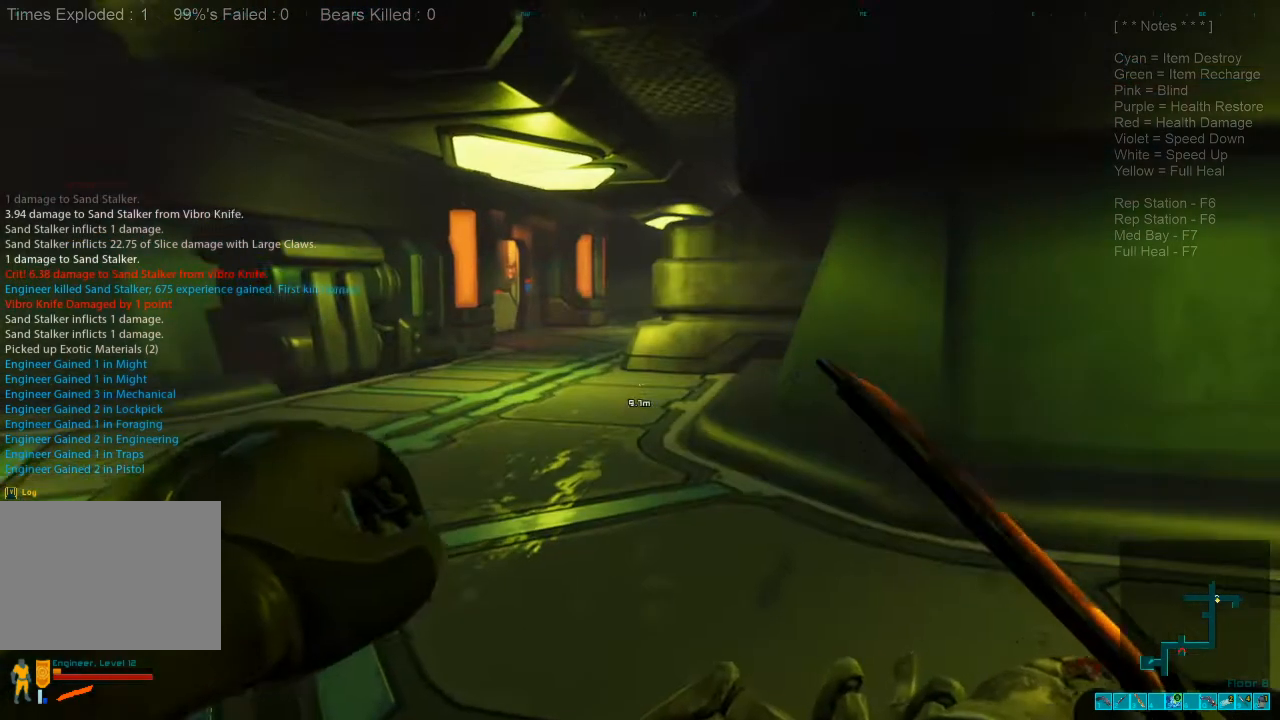
{"keys": ["w"], "mouse": [], "events": [[100, "w", "down"], [200, "d", "down"], [366, "d", "up"]]}
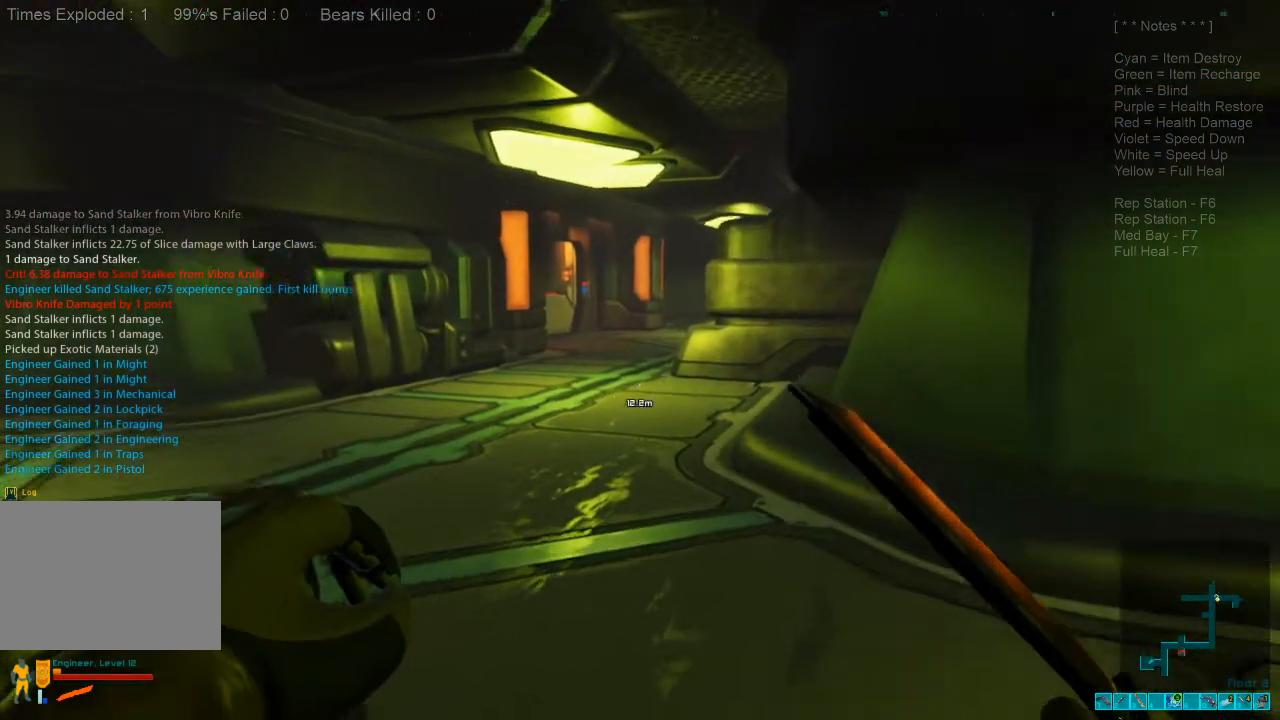
{"keys": ["w"], "mouse": [], "events": [[100, "caps_lock", "down"], [233, "caps_lock", "up"]]}
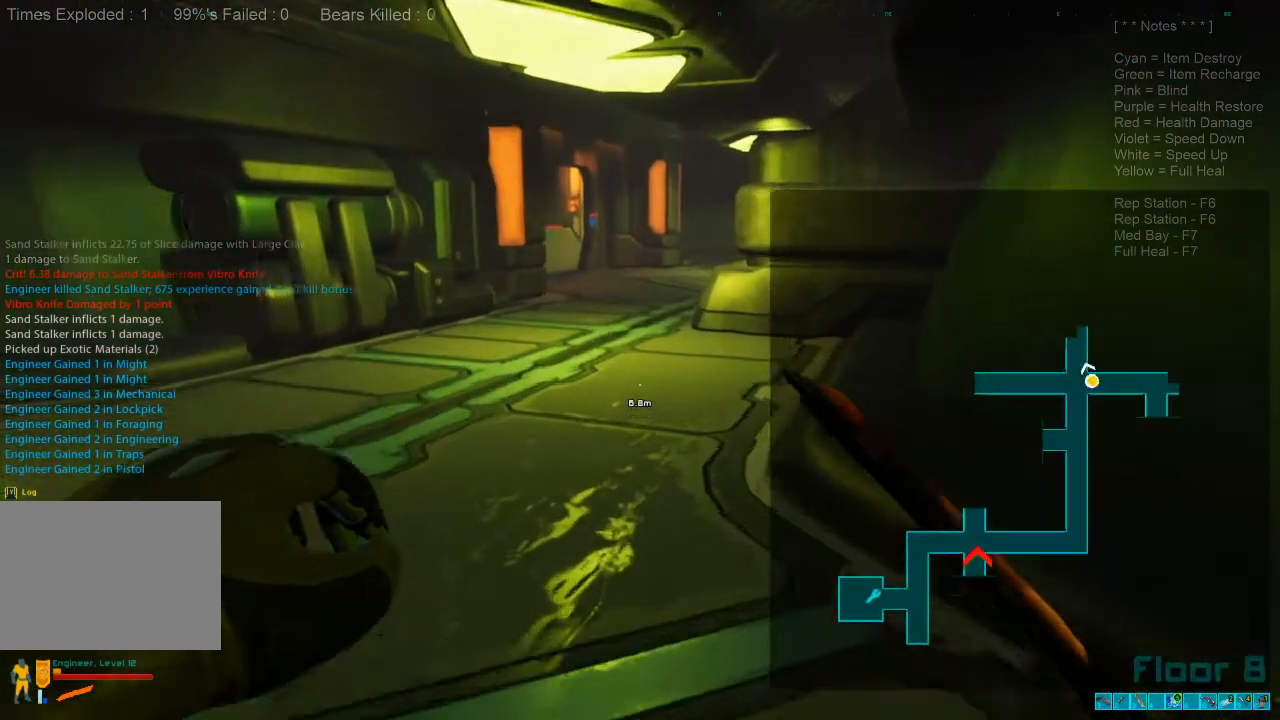
{"keys": ["w"], "mouse": [], "events": []}
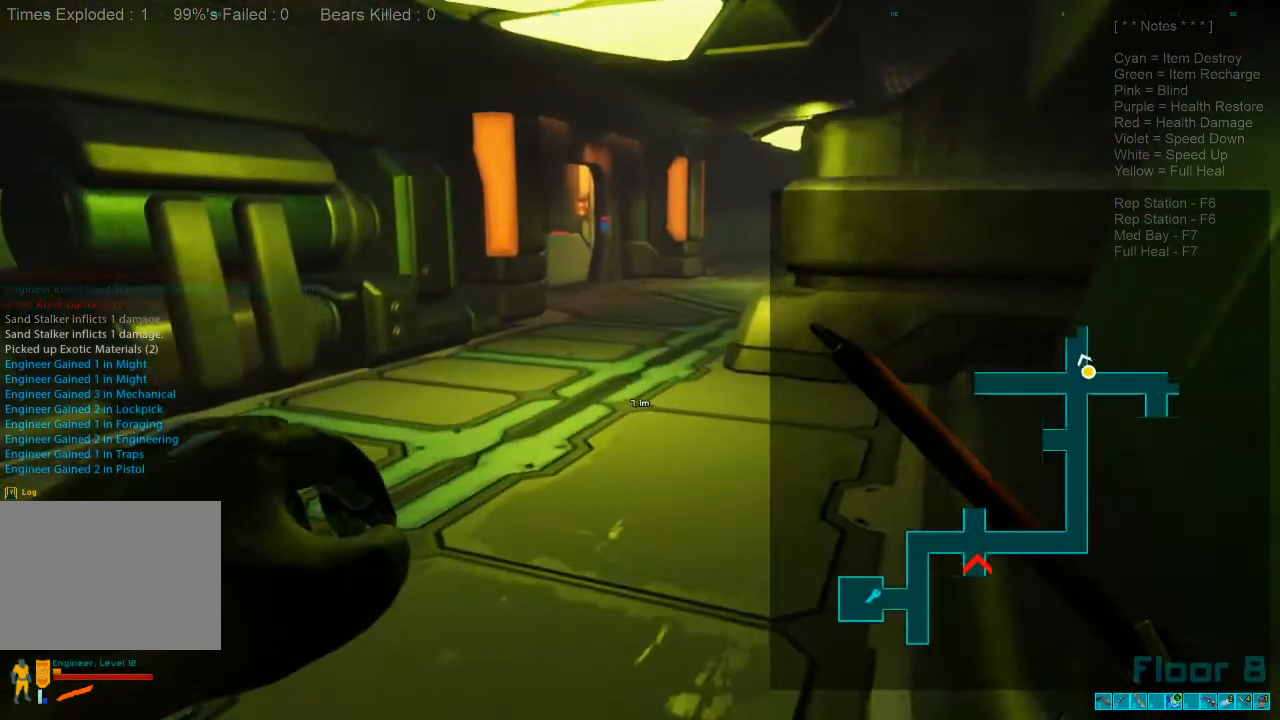
{"keys": ["shift", "w"], "mouse": [], "events": [[33, "shift", "down"]]}
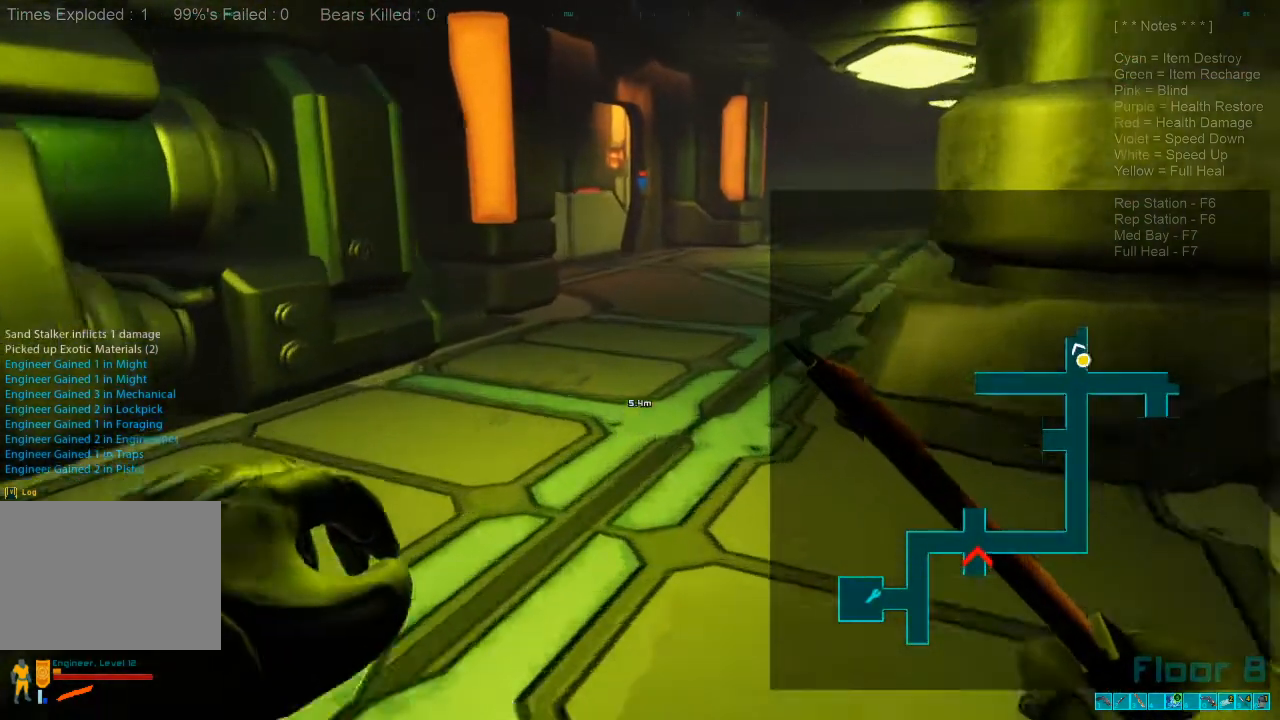
{"keys": ["w"], "mouse": [], "events": [[433, "shift", "up"]]}
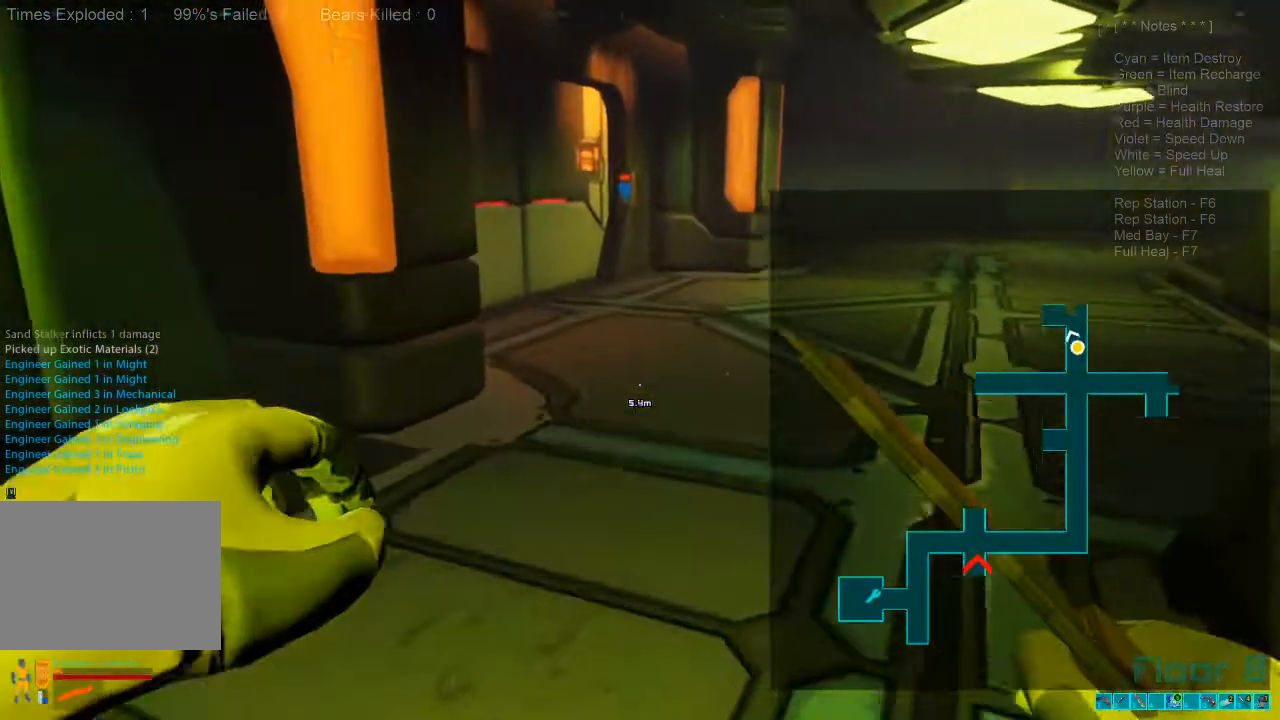
{"keys": ["w"], "mouse": [], "events": []}
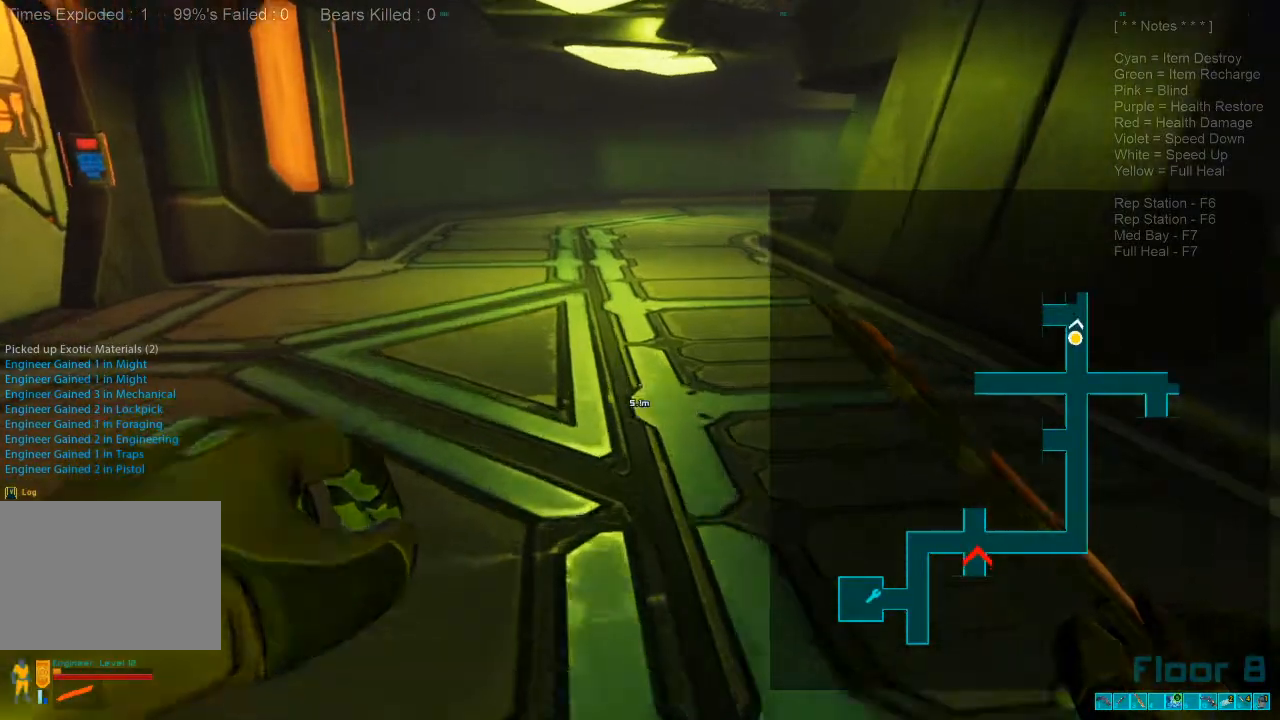
{"keys": ["w"], "mouse": [], "events": []}
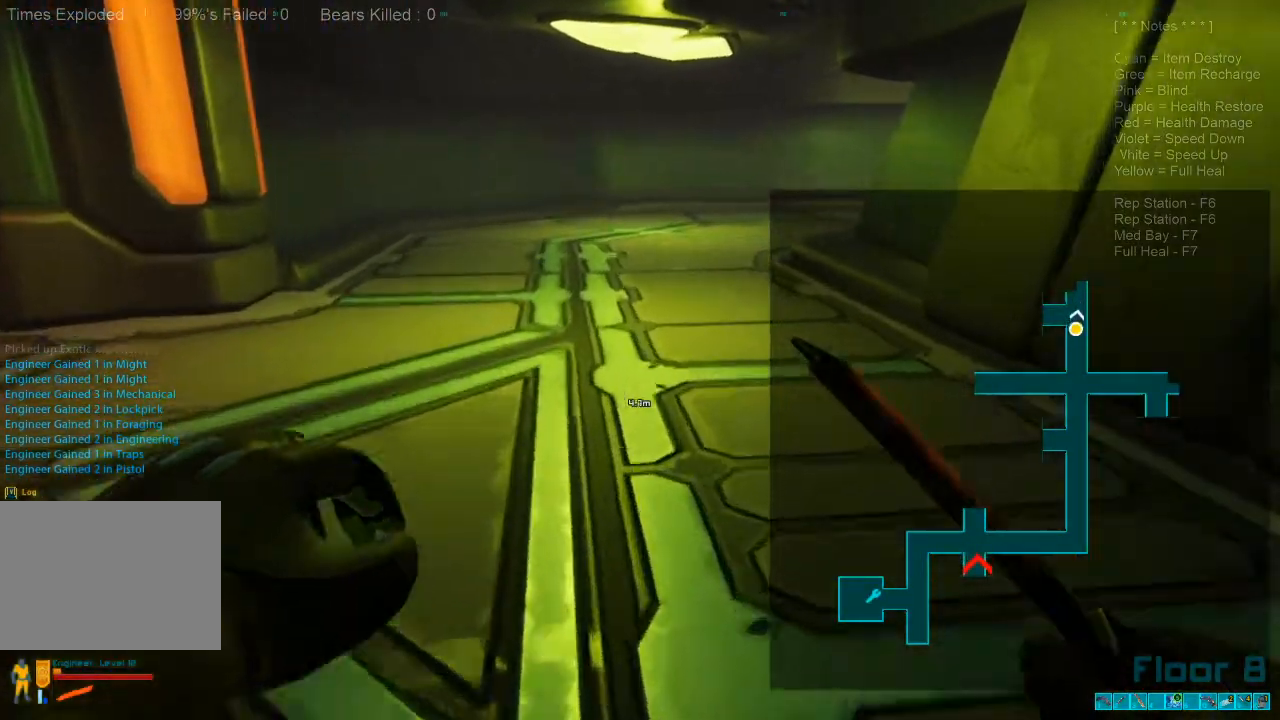
{"keys": ["w"], "mouse": [], "events": []}
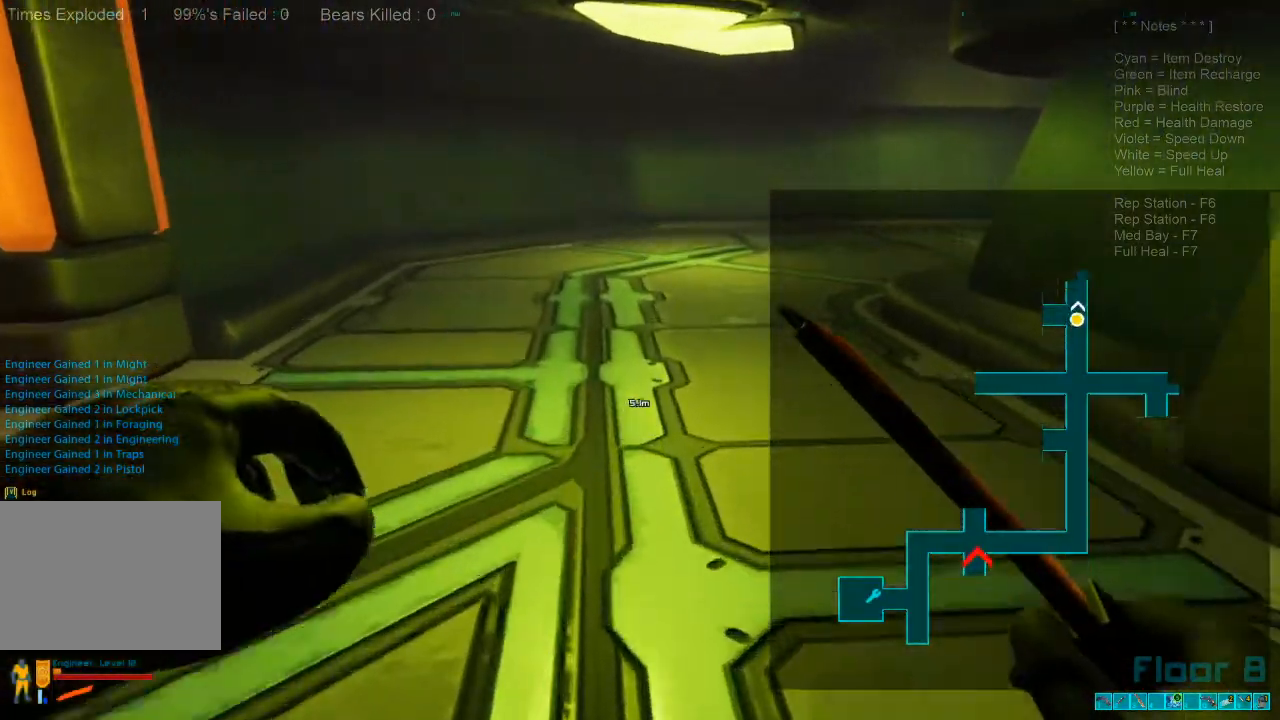
{"keys": ["w"], "mouse": [], "events": [[266, "a", "down"], [500, "a", "up"]]}
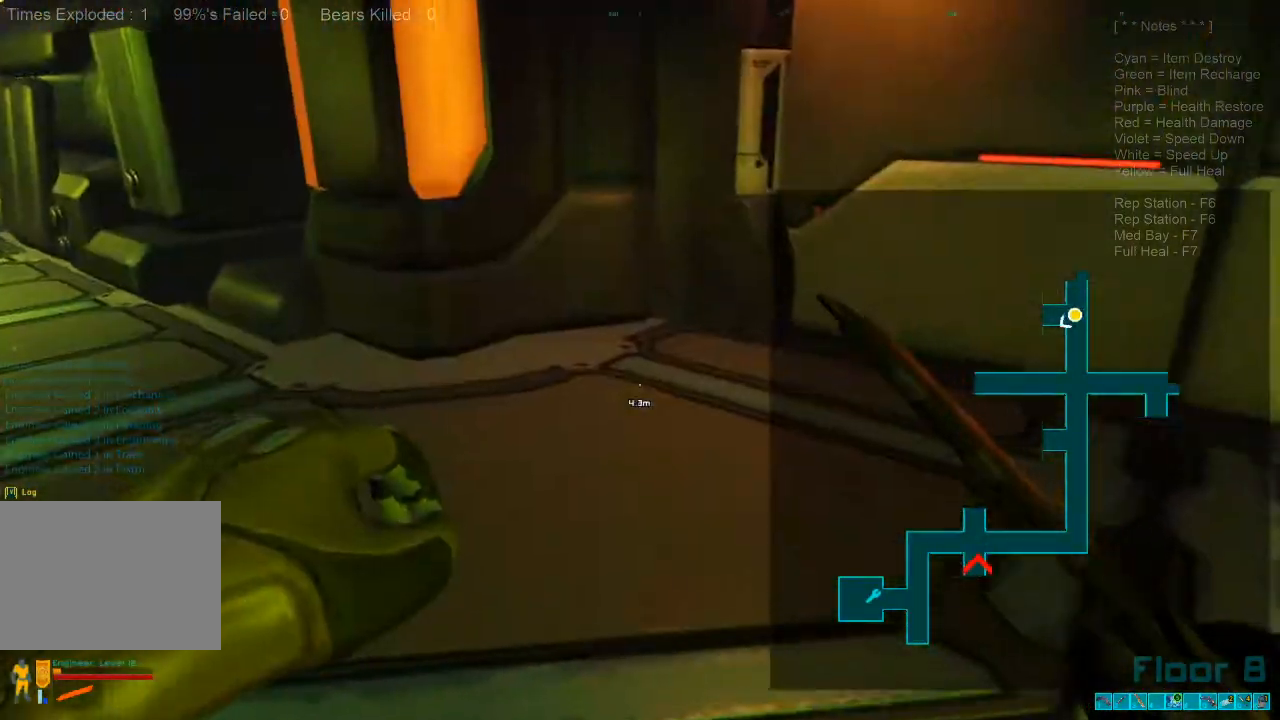
{"keys": ["w"], "mouse": [], "events": []}
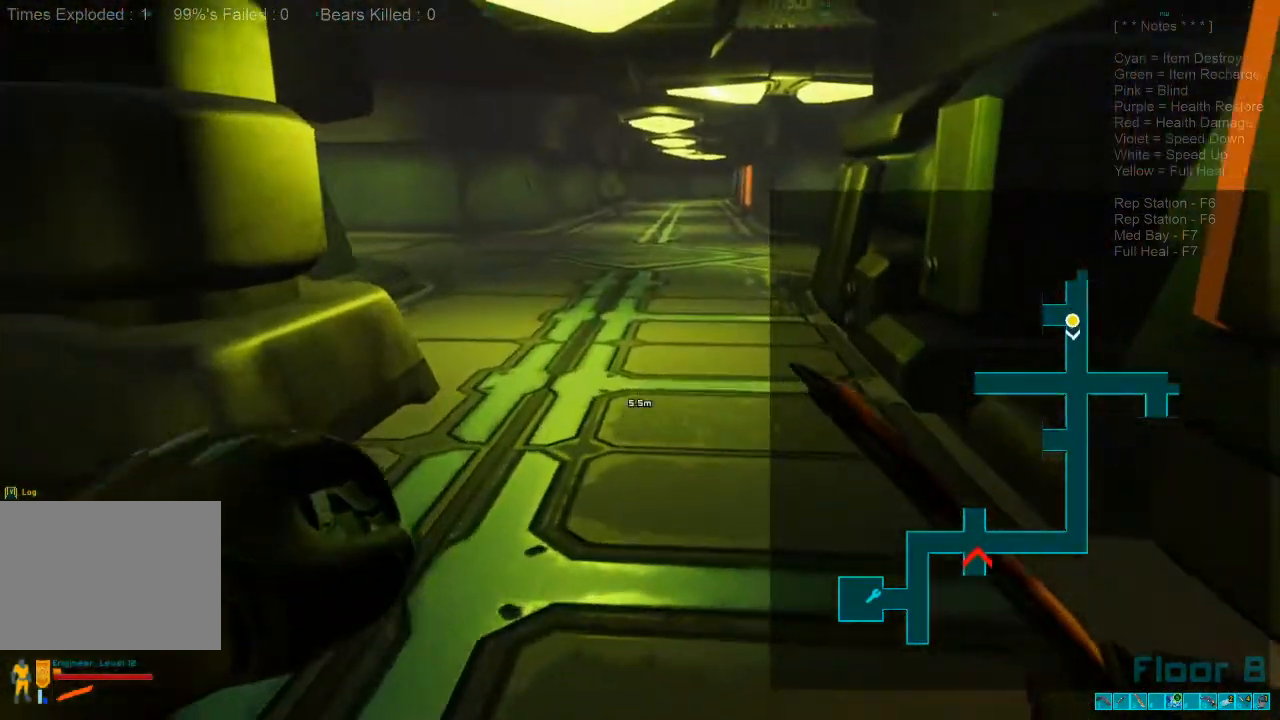
{"keys": ["shift", "w"], "mouse": [], "events": [[133, "shift", "down"]]}
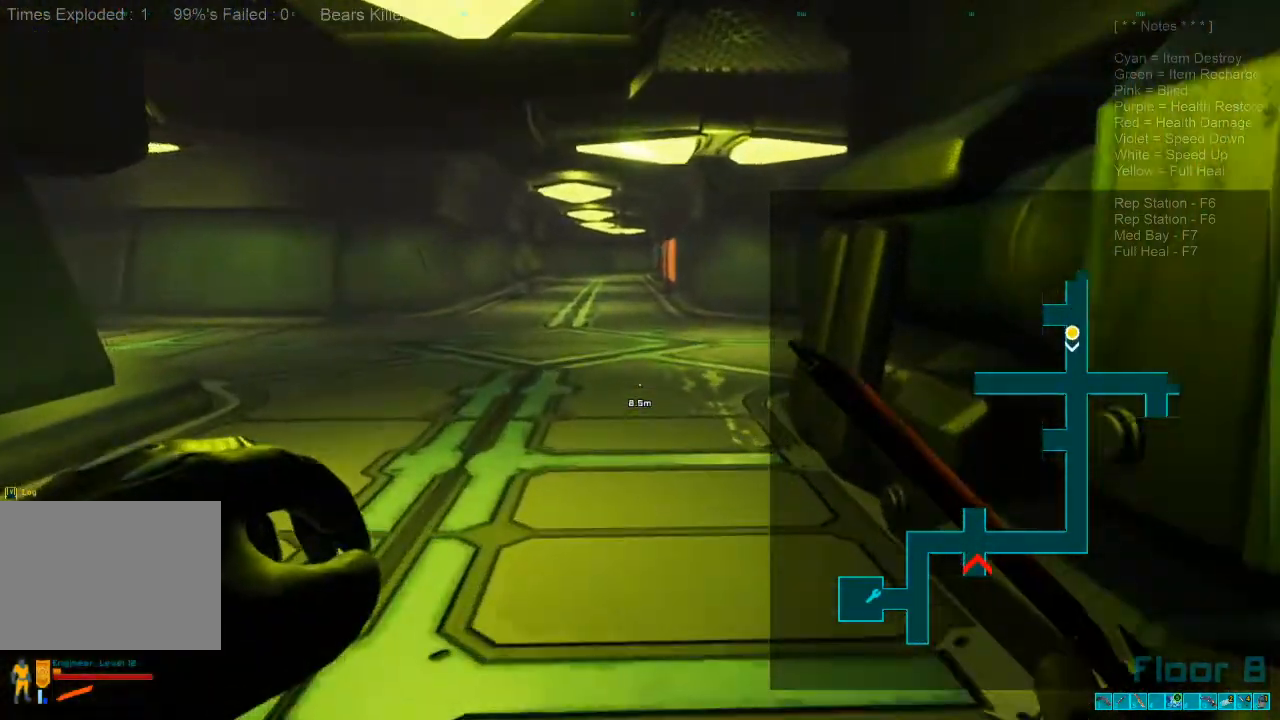
{"keys": ["shift", "w"], "mouse": [], "events": []}
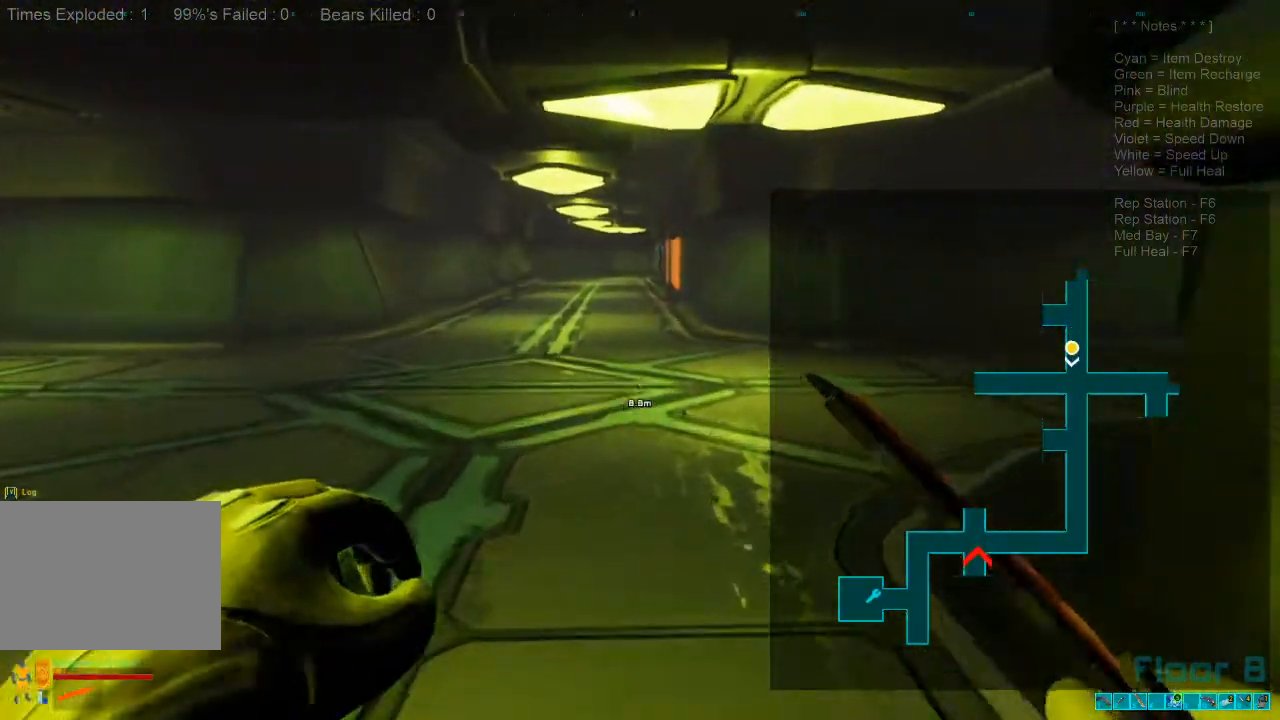
{"keys": ["shift", "w"], "mouse": [], "events": []}
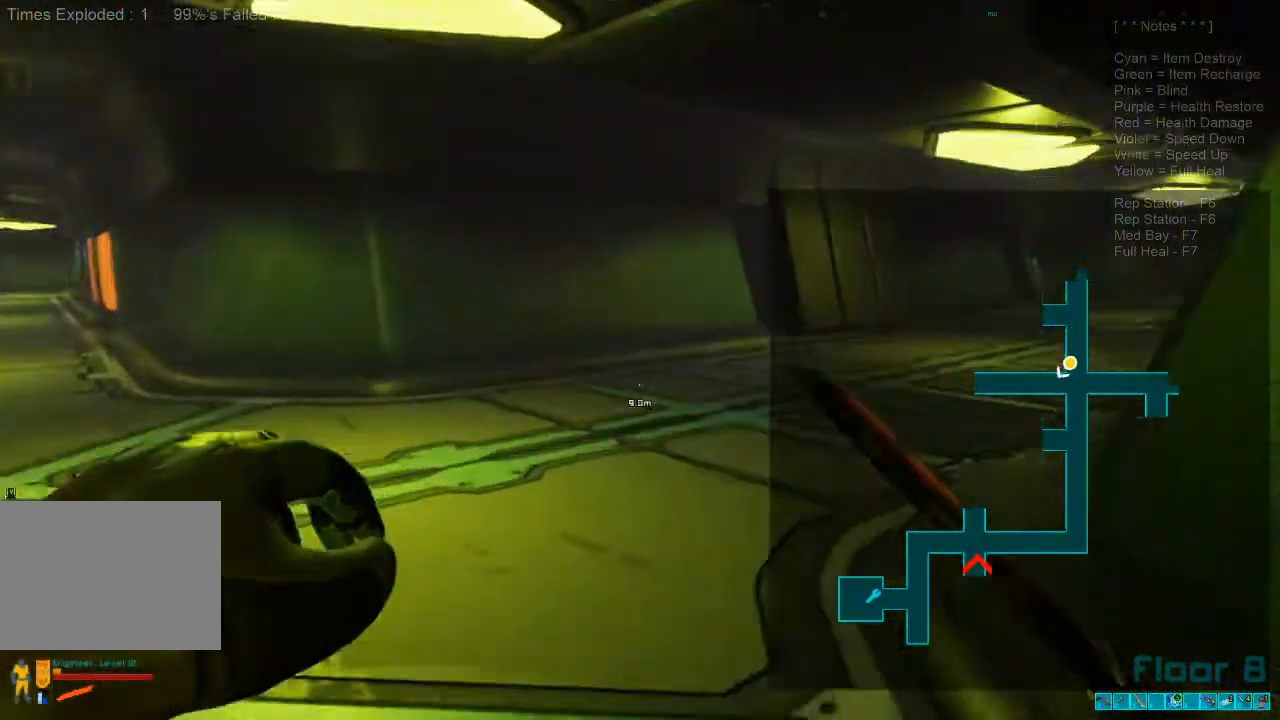
{"keys": ["shift", "w"], "mouse": [], "events": []}